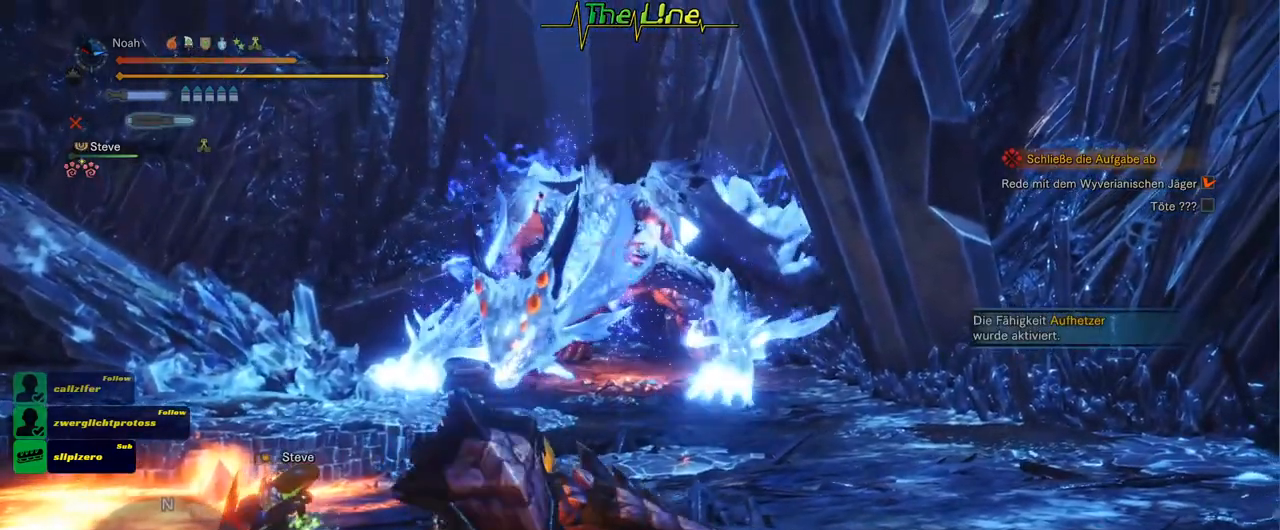
Gameplay with a controller (Xbox layout); each line is a JSON object with the inputs held at the frame after it. "events" lists button and stick changes between this image and that frame as [ms after this image, input, new state], when the widget could be followed in between.
{"buttons": [], "left_stick": "down-right", "right_stick": "center", "events": [[417, "left_stick", "down-right"]]}
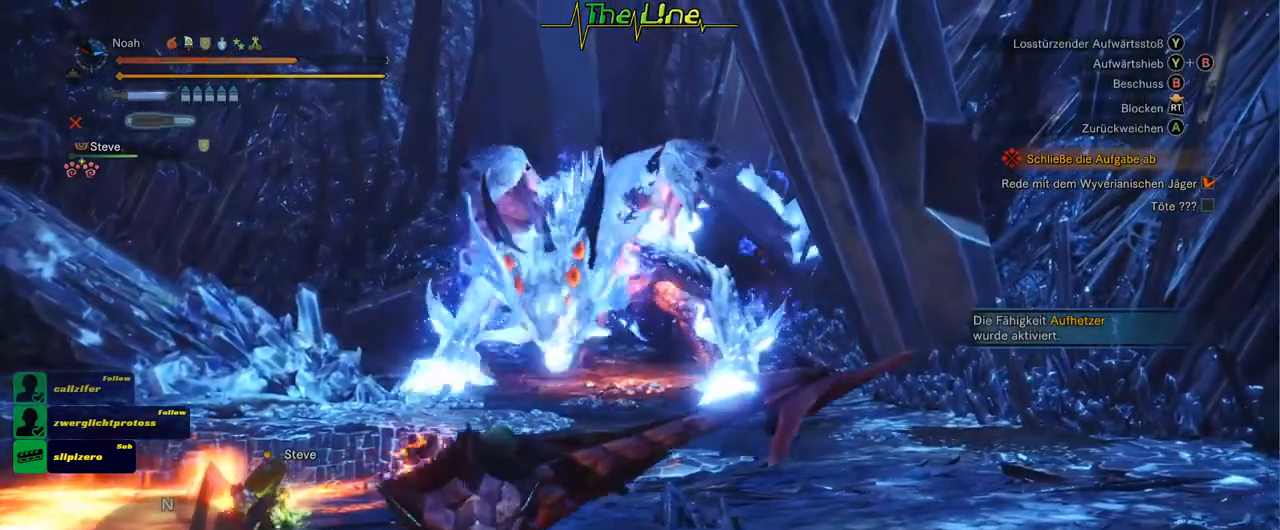
{"buttons": [], "left_stick": "down-right", "right_stick": "center", "events": [[134, "L3", "down"], [300, "L3", "up"]]}
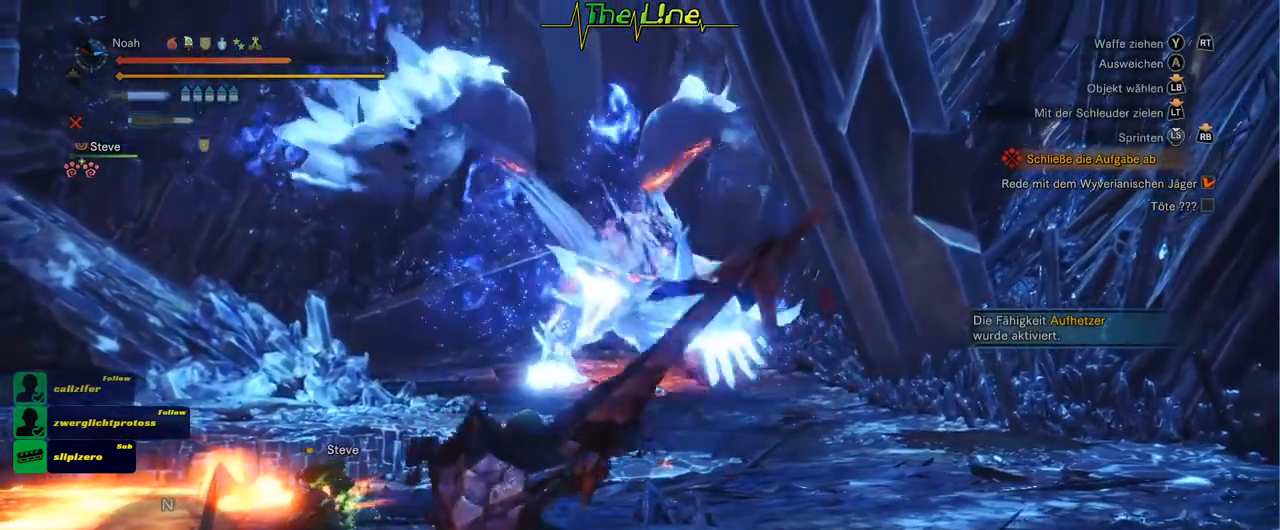
{"buttons": [], "left_stick": "right", "right_stick": "center", "events": [[133, "left_stick", "right"]]}
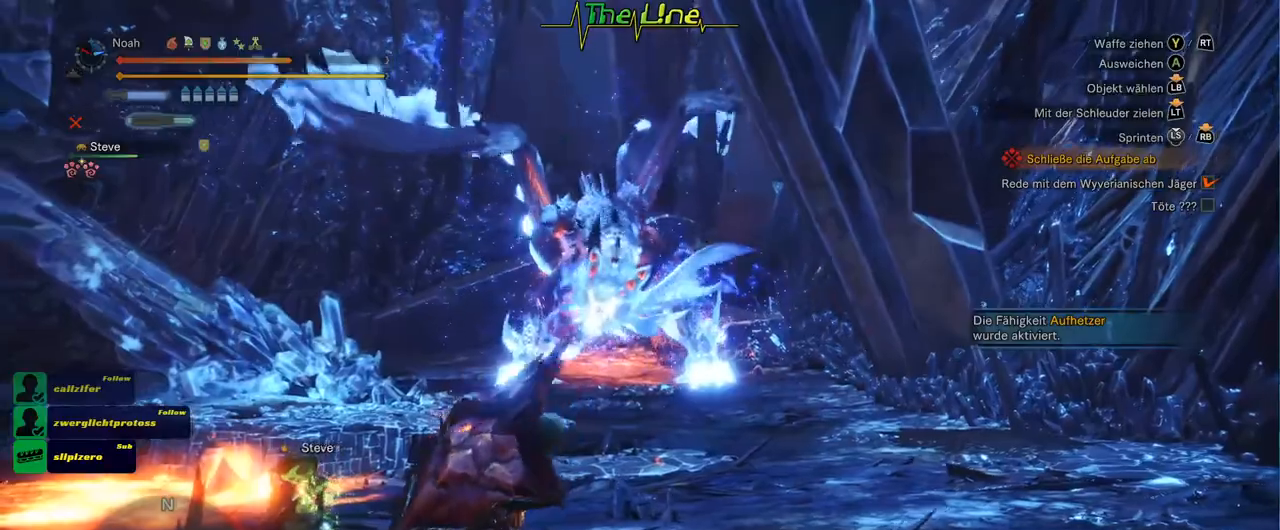
{"buttons": [], "left_stick": "right", "right_stick": "center", "events": [[200, "A", "down"], [501, "A", "up"]]}
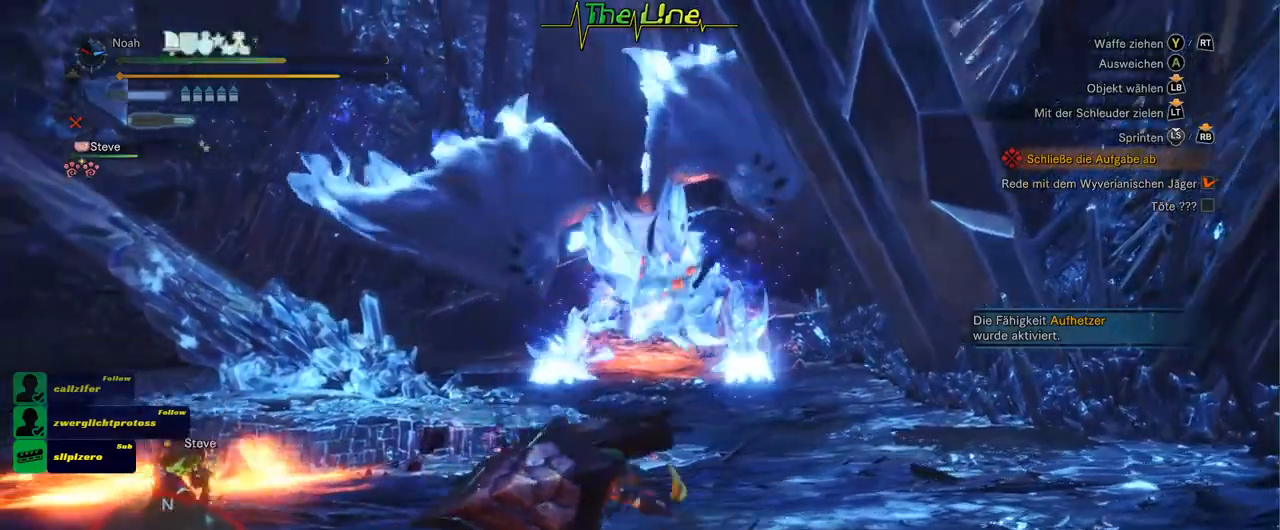
{"buttons": [], "left_stick": "right", "right_stick": "center", "events": [[66, "A", "down"], [183, "A", "up"]]}
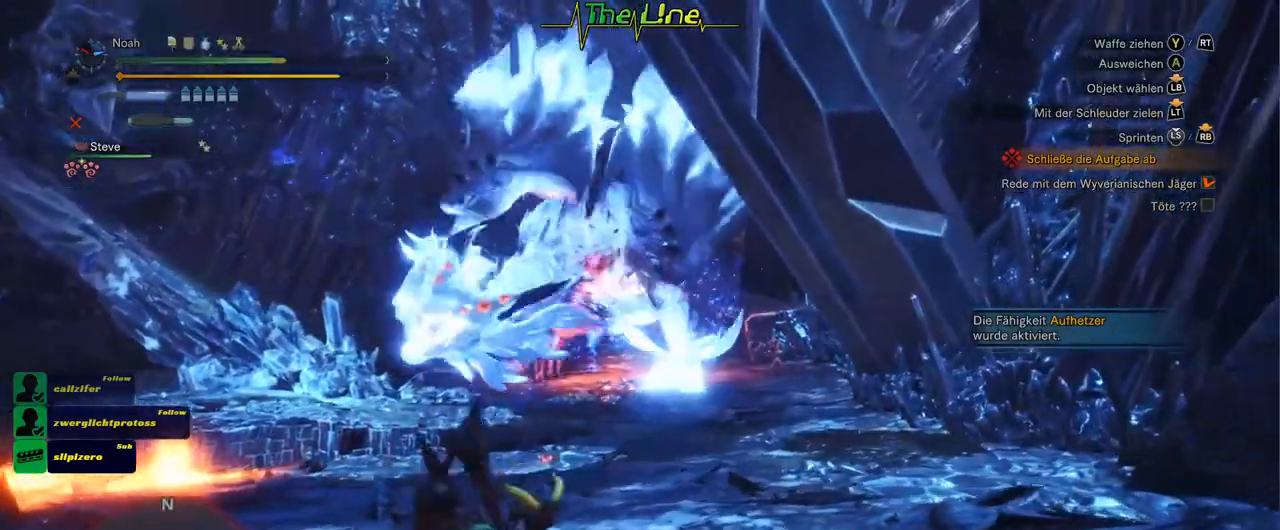
{"buttons": [], "left_stick": "down", "right_stick": "center", "events": [[501, "left_stick", "down"]]}
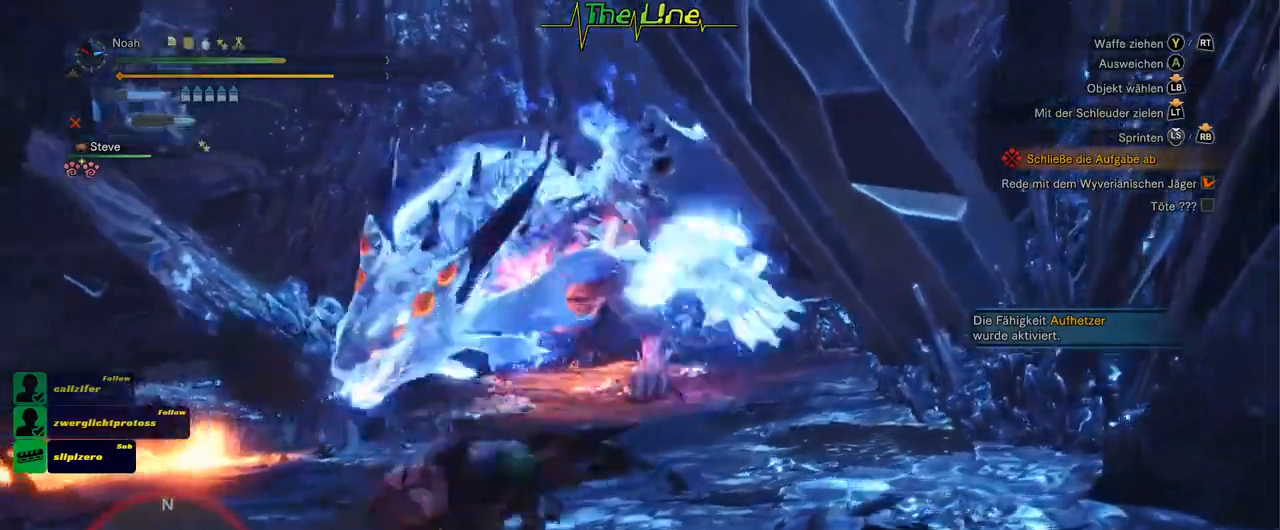
{"buttons": ["A"], "left_stick": "down-right", "right_stick": "center", "events": [[216, "A", "down"], [333, "left_stick", "down-right"]]}
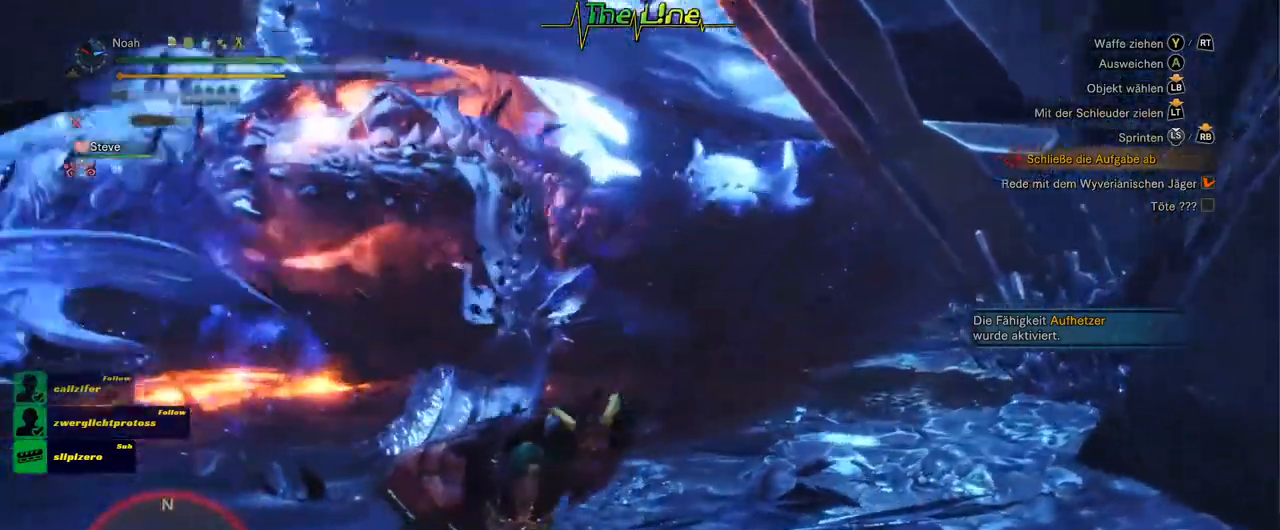
{"buttons": [], "left_stick": "right", "right_stick": "center", "events": [[67, "A", "up"], [250, "left_stick", "right"]]}
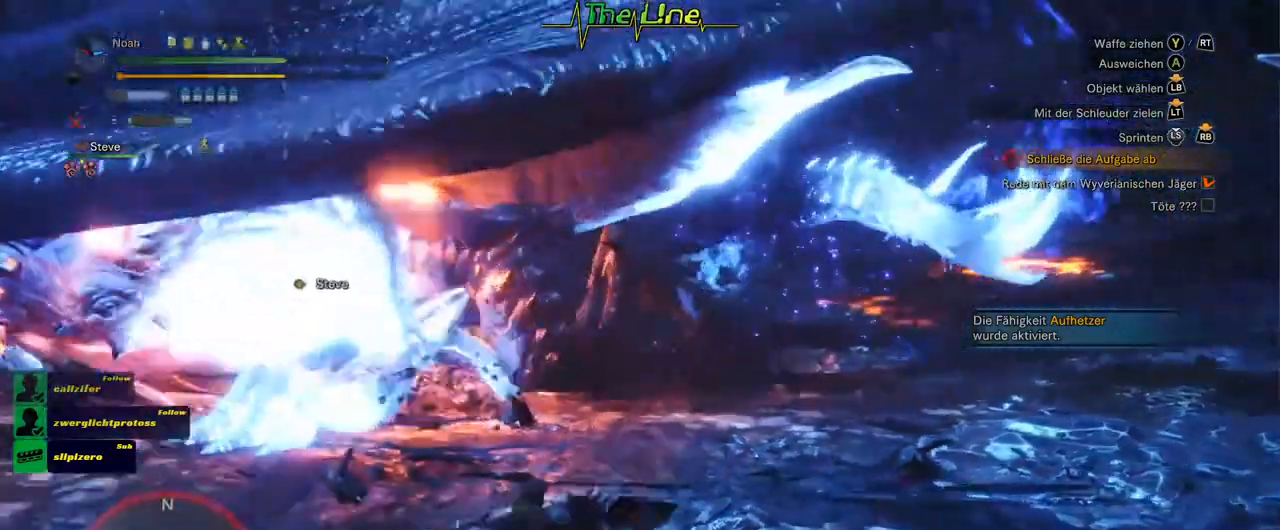
{"buttons": [], "left_stick": "right", "right_stick": "center", "events": [[33, "left_stick", "center"], [216, "left_stick", "right"], [350, "A", "down"], [467, "A", "up"]]}
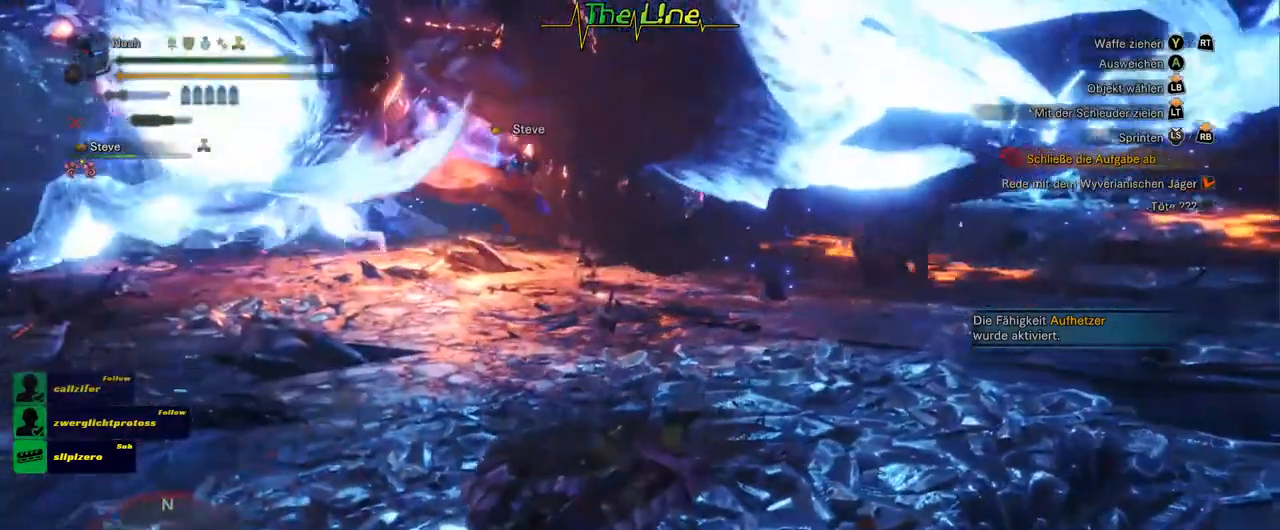
{"buttons": [], "left_stick": "up-right", "right_stick": "center", "events": [[100, "A", "down"], [100, "left_stick", "up-right"], [217, "A", "up"], [284, "A", "down"], [400, "A", "up"]]}
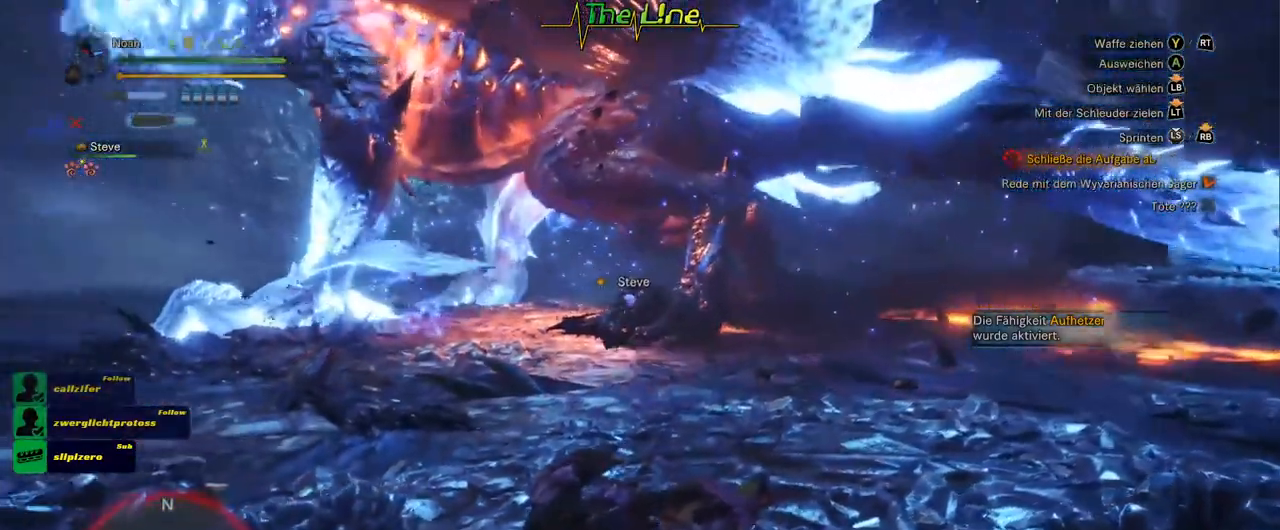
{"buttons": [], "left_stick": "right", "right_stick": "center", "events": [[33, "left_stick", "right"], [50, "A", "down"], [183, "A", "up"], [266, "A", "down"], [383, "A", "up"]]}
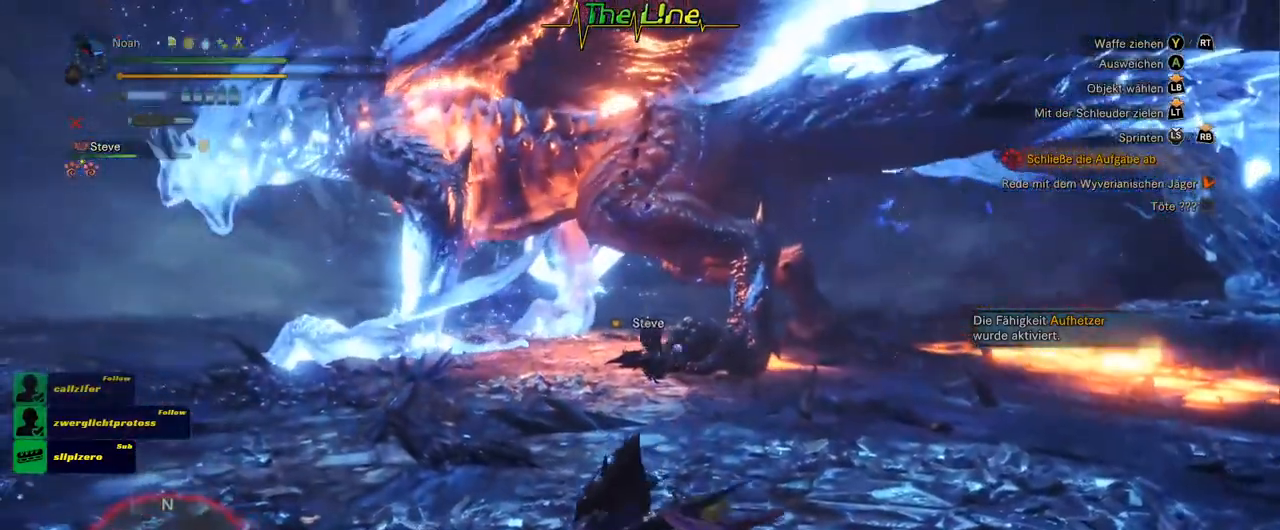
{"buttons": ["X"], "left_stick": "right", "right_stick": "center", "events": [[434, "X", "down"]]}
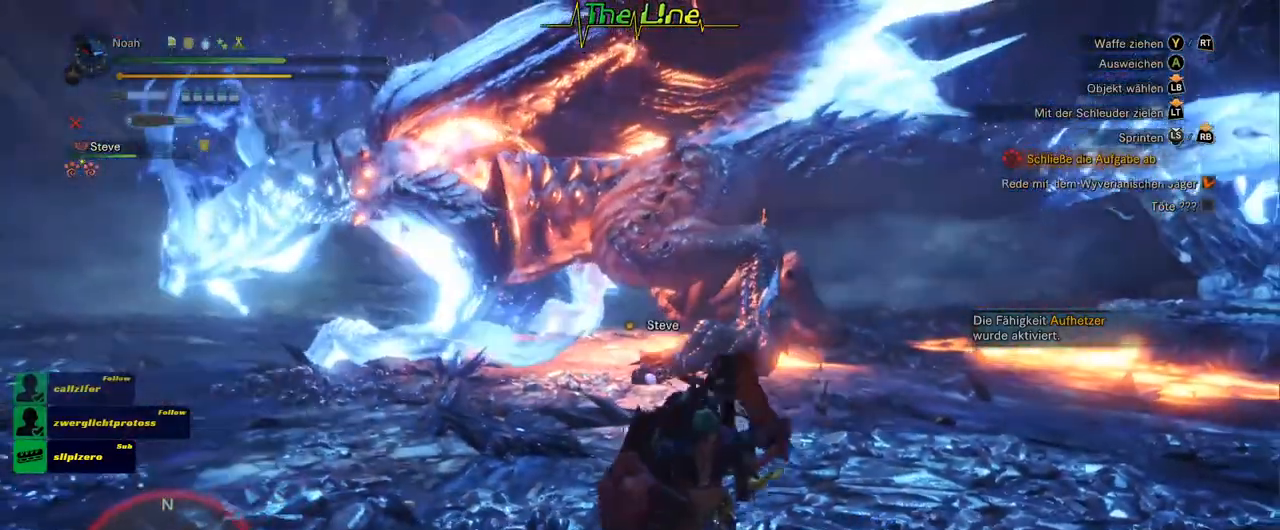
{"buttons": [], "left_stick": "right", "right_stick": "center", "events": [[133, "X", "up"]]}
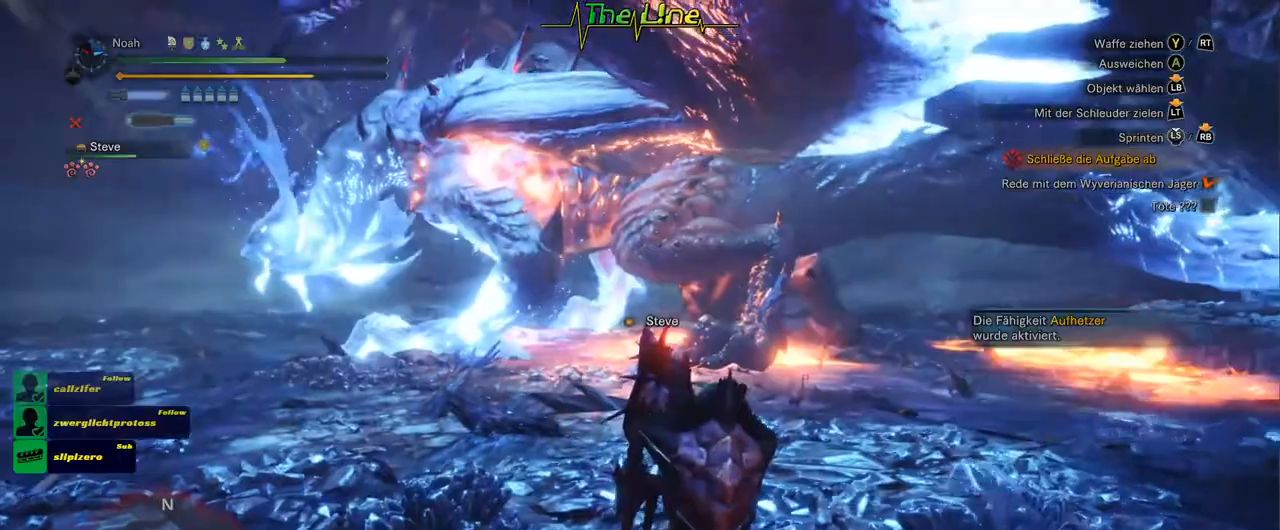
{"buttons": [], "left_stick": "right", "right_stick": "center", "events": []}
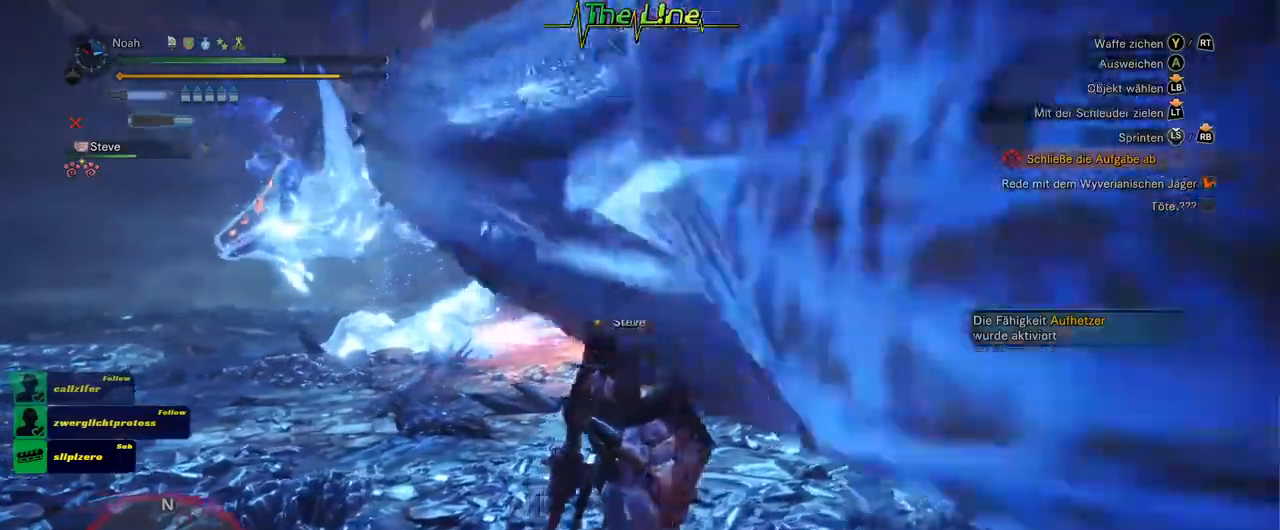
{"buttons": [], "left_stick": "down-right", "right_stick": "center", "events": [[417, "left_stick", "down-right"]]}
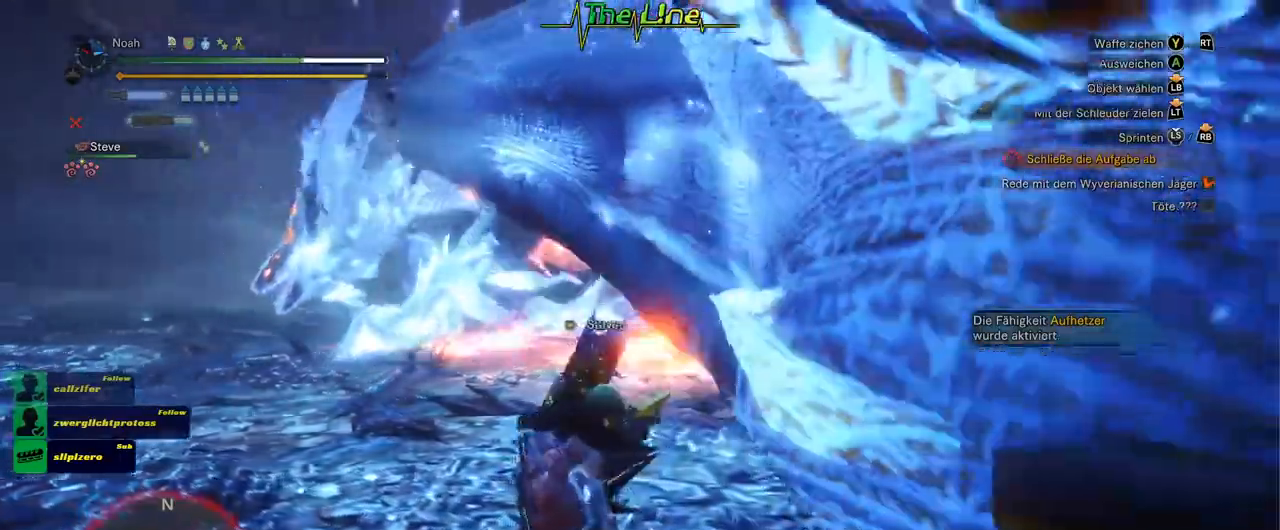
{"buttons": [], "left_stick": "down-left", "right_stick": "center", "events": [[67, "left_stick", "down"], [367, "left_stick", "down-left"]]}
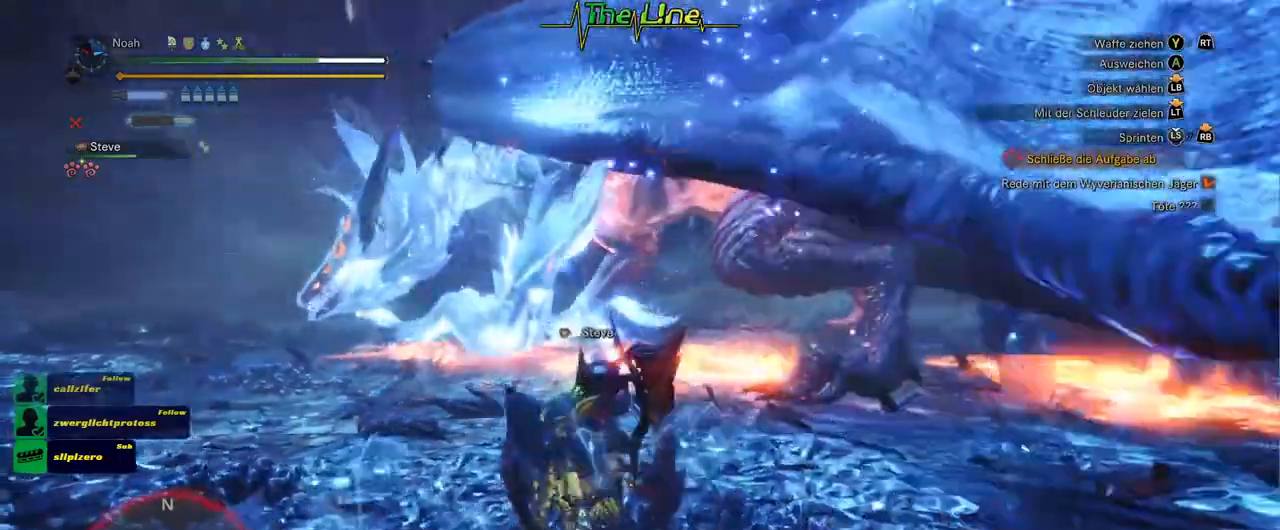
{"buttons": [], "left_stick": "left", "right_stick": "center", "events": [[66, "left_stick", "left"]]}
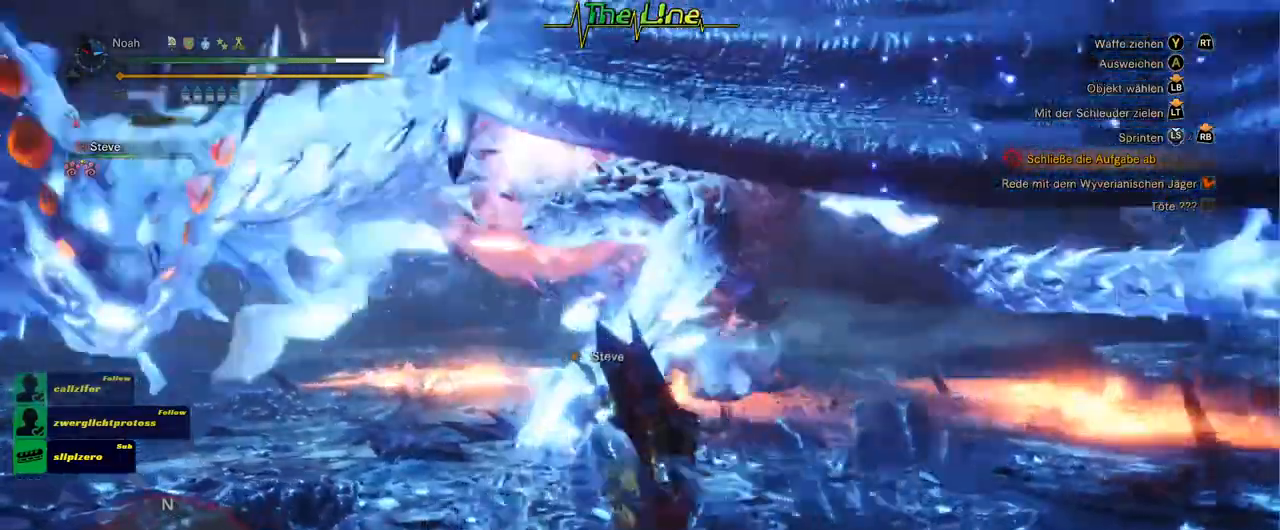
{"buttons": [], "left_stick": "up", "right_stick": "center", "events": [[267, "left_stick", "up-left"], [417, "left_stick", "up"]]}
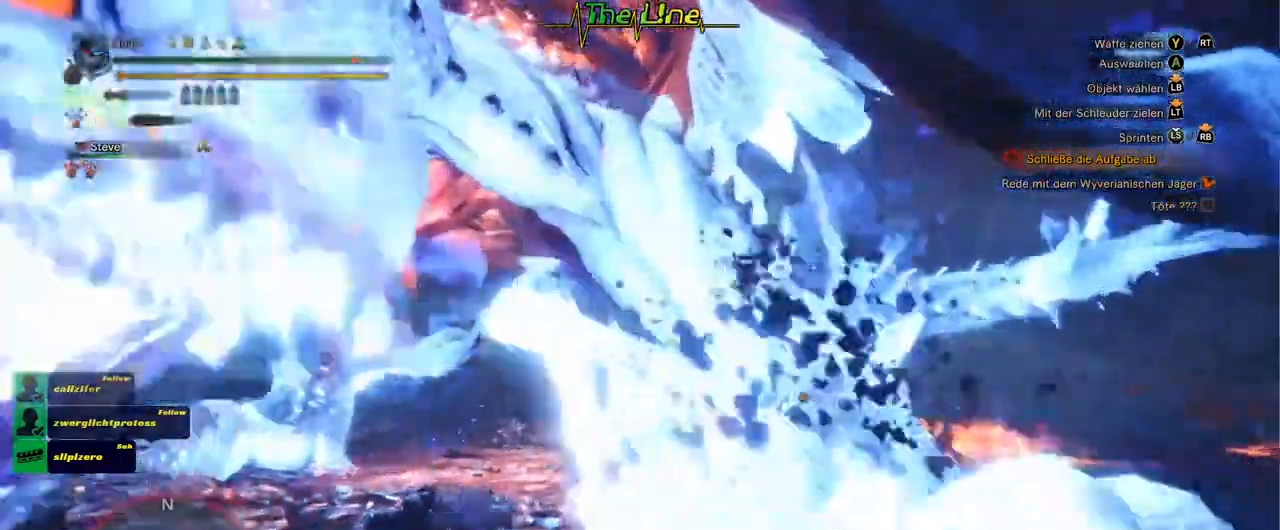
{"buttons": [], "left_stick": "up-right", "right_stick": "center", "events": [[33, "left_stick", "up-right"]]}
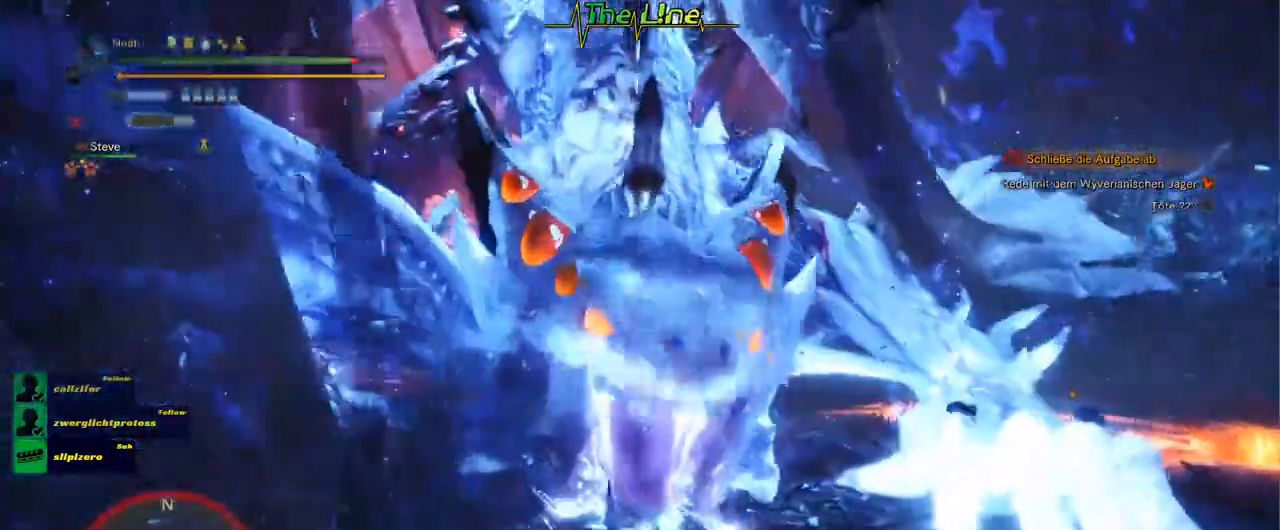
{"buttons": [], "left_stick": "right", "right_stick": "center", "events": [[400, "left_stick", "right"]]}
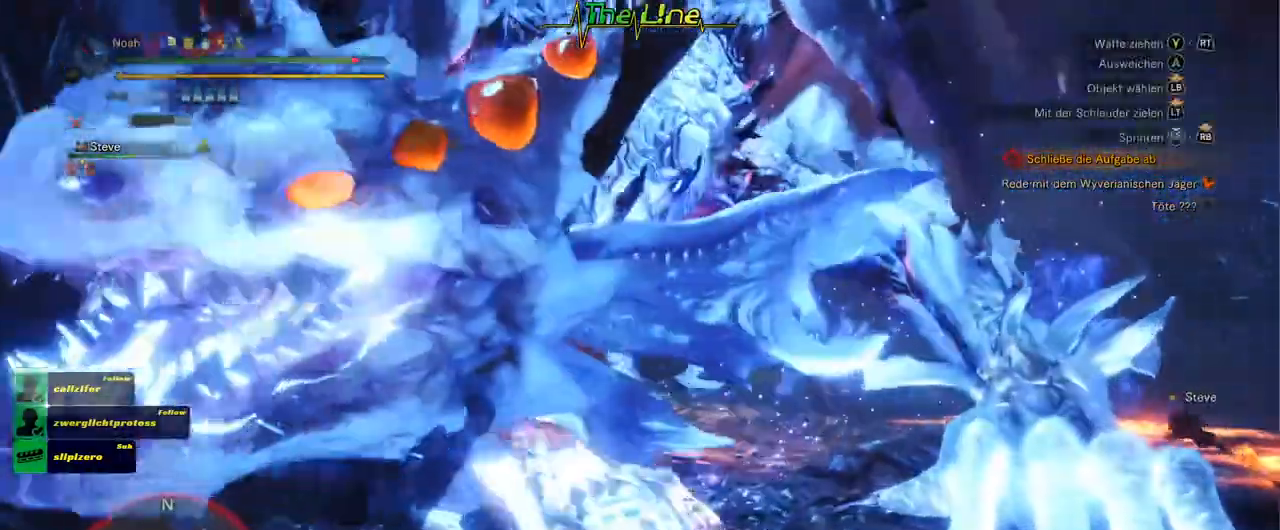
{"buttons": ["A"], "left_stick": "down-right", "right_stick": "center", "events": [[66, "A", "down"], [400, "left_stick", "down-right"]]}